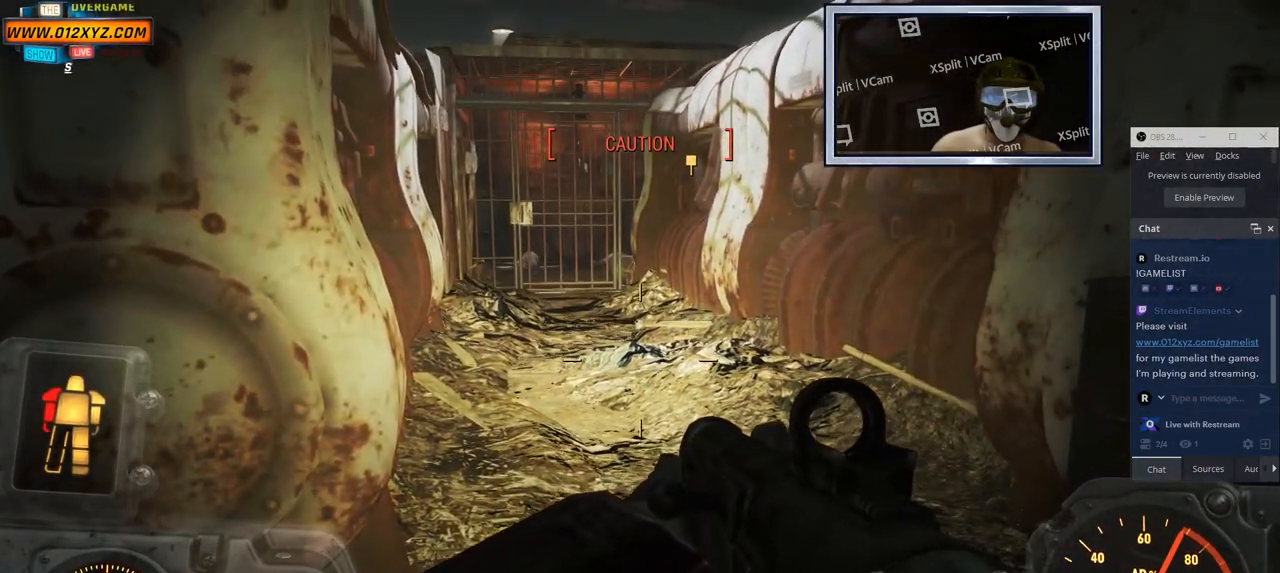
Gameplay with keyboard and mouse; each line is a JSON object with the keys and mouse buttons held at the frame after it. "events" lists presses ("down") and releases ("up") of "2", "3", "4", "5", "a", "alt", "b", "c", "ctrl", "d", "e", "f", "g", "q", "r", "s", "shift", "space", "t", "tab", "v", "w", "x", "z", "mouse_left", "mouse_wheel", "mouse_right", "mouse_mb4" and "mouse_mb5" between this image and that frame as [ms after this image, input, new state], when the widget could be followed in between. "mouse_left", "mouse_wheel", "mouse_right", "mouse_mb4", "mouse_mb5" = the "left", "wheel", "right", "mb4", "mb5" buttons of the "mouse" list. No other keys are recorded. "wheel" means that the mouse wheel is clicked or scrolled. Not read: 1 mouse_move.
{"keys": [], "mouse": [], "events": []}
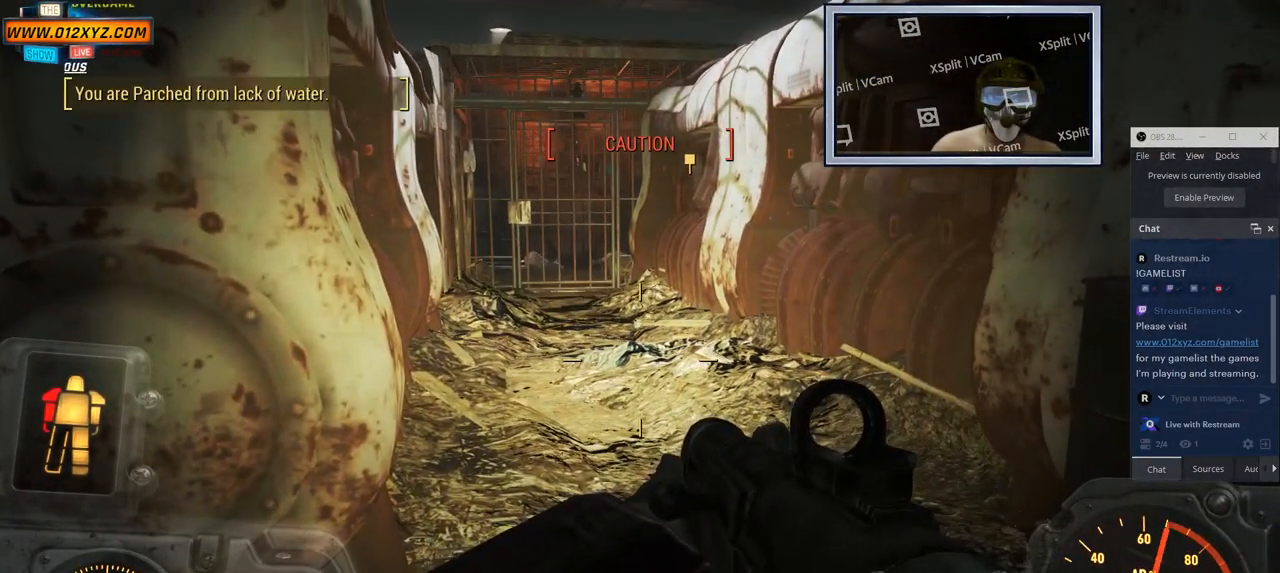
{"keys": [], "mouse": [], "events": []}
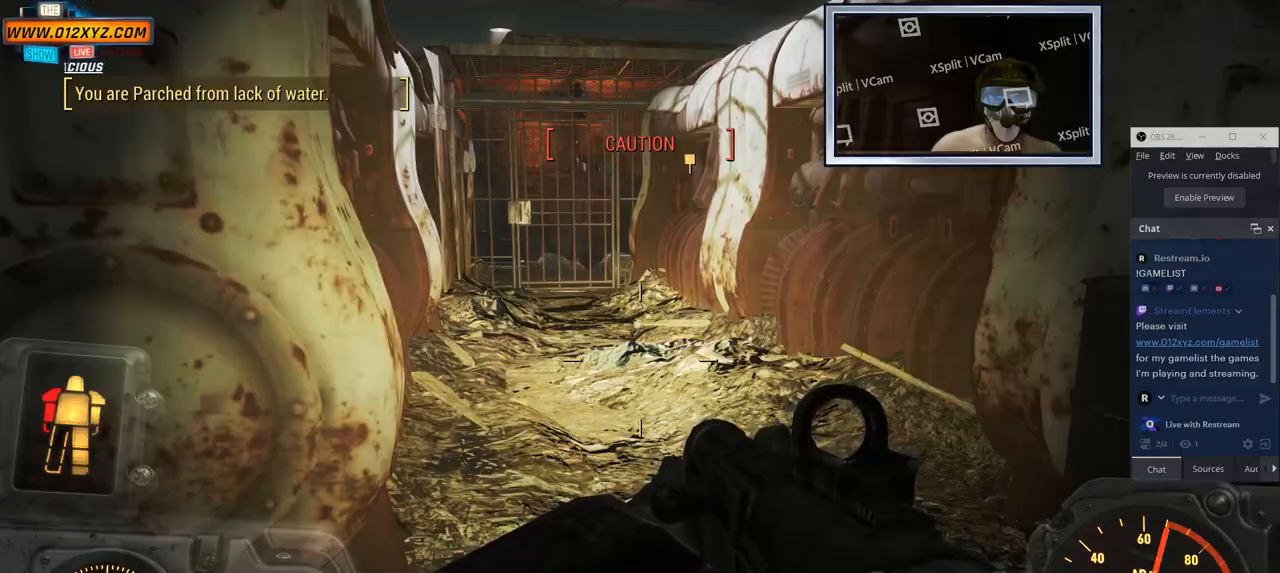
{"keys": ["w"], "mouse": [], "events": [[417, "w", "down"]]}
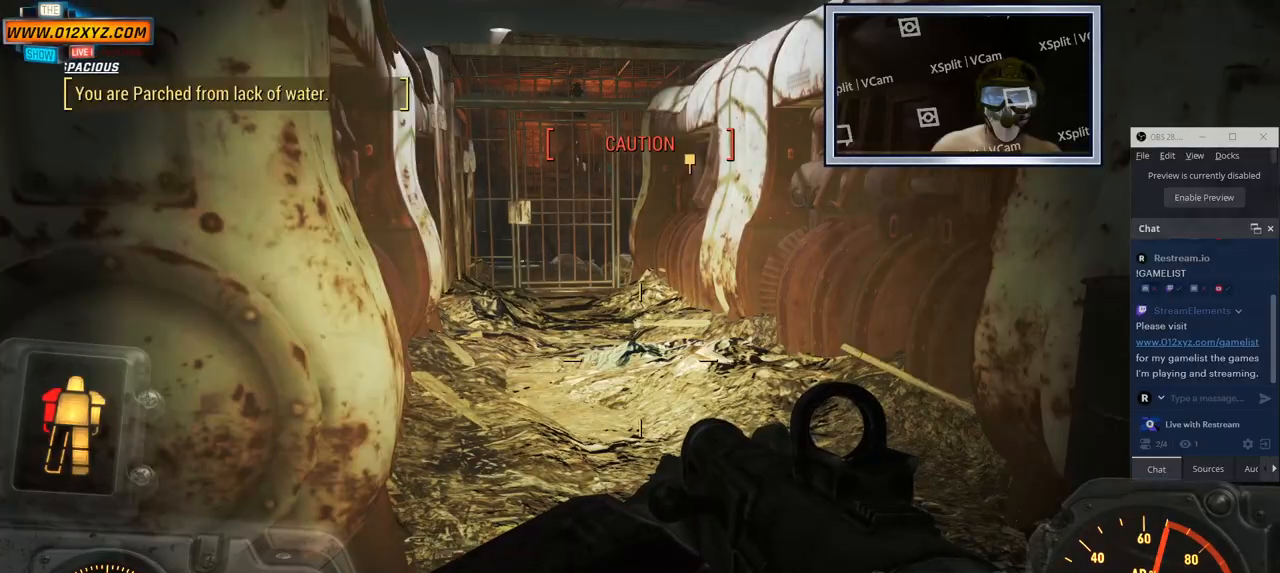
{"keys": ["w"], "mouse": [], "events": []}
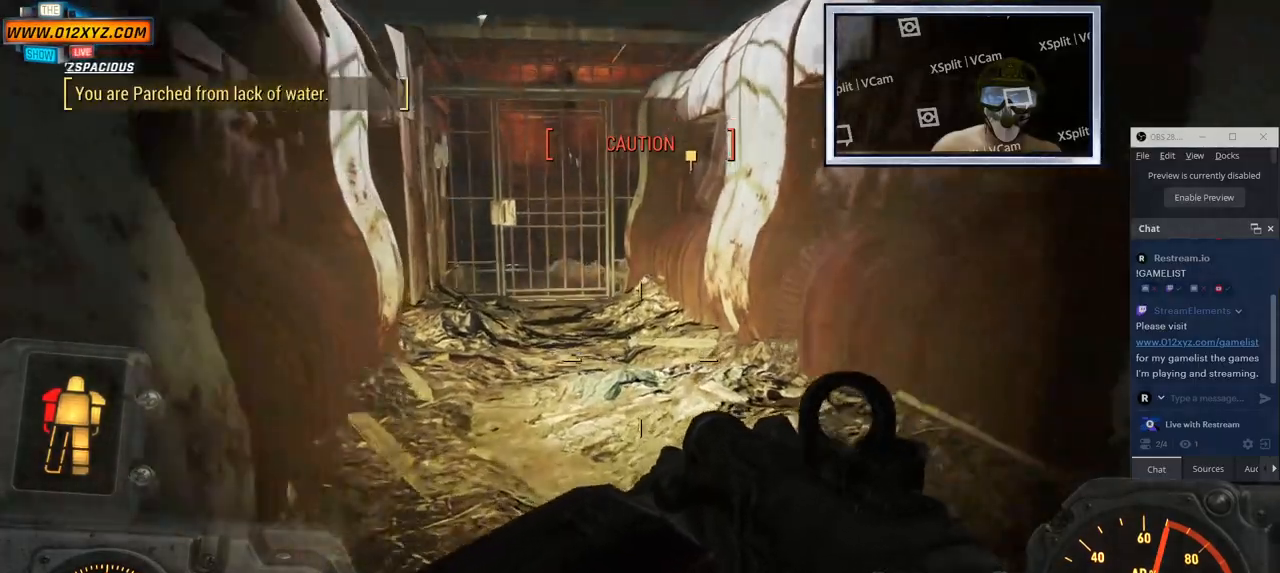
{"keys": ["w"], "mouse": [], "events": []}
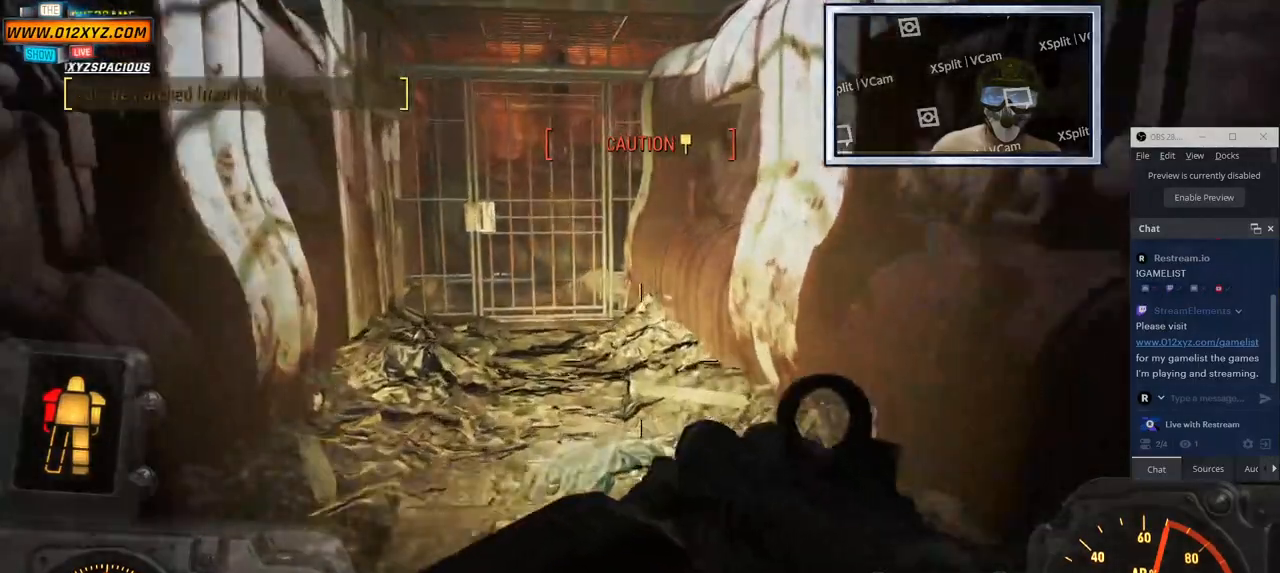
{"keys": ["w"], "mouse": [], "events": [[67, "g", "down"], [133, "a", "down"], [300, "g", "up"], [383, "a", "up"]]}
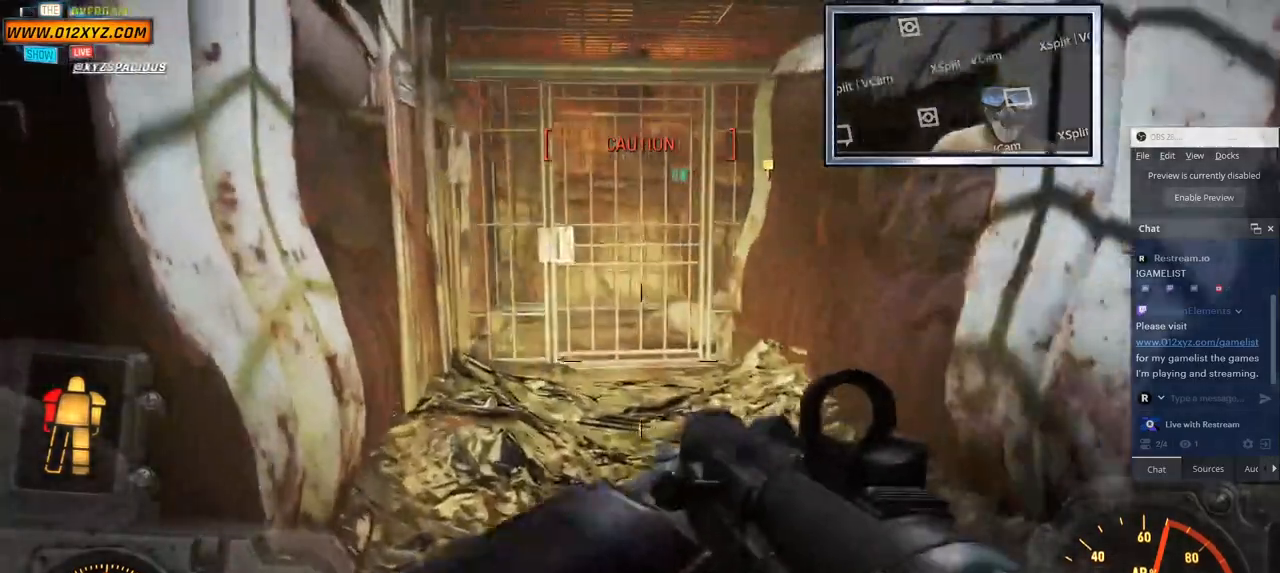
{"keys": ["w"], "mouse": [], "events": [[33, "w", "up"], [250, "w", "down"]]}
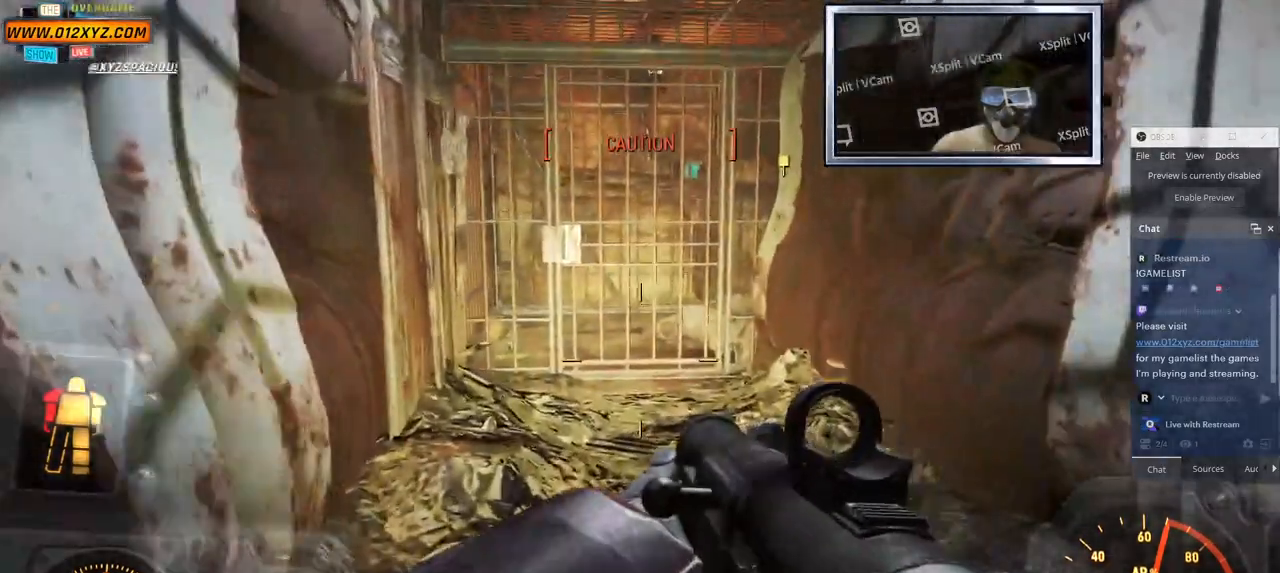
{"keys": ["w"], "mouse": ["mb5"], "events": [[350, "mouse_mb5", "down"]]}
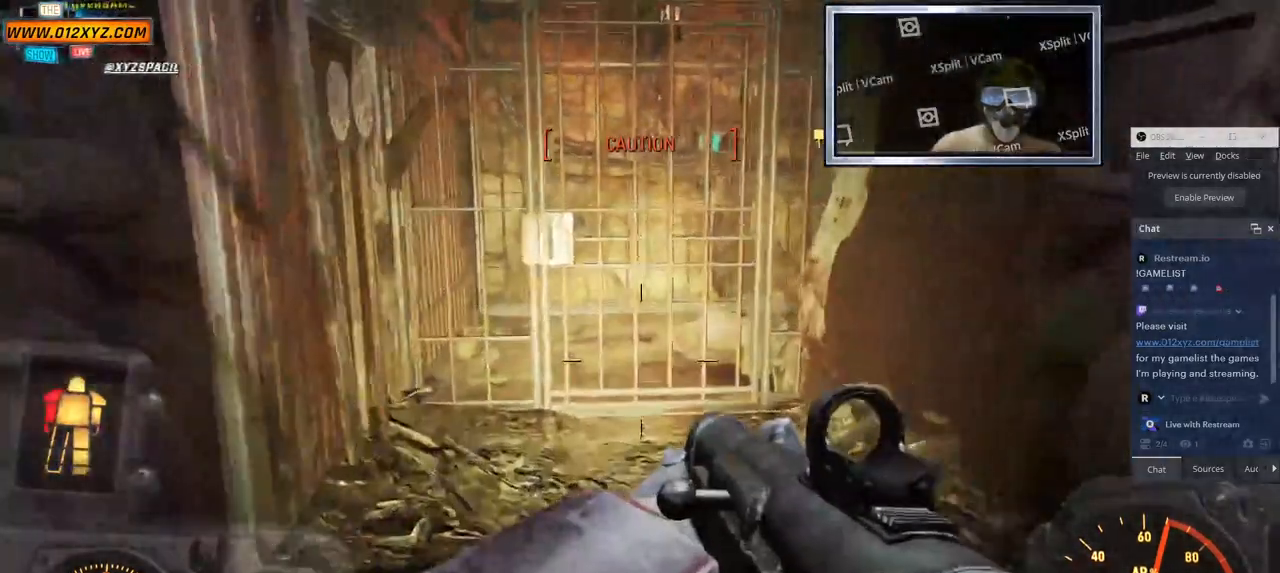
{"keys": ["w"], "mouse": ["mb5"], "events": [[17, "mouse_mb5", "up"], [450, "mouse_mb5", "down"]]}
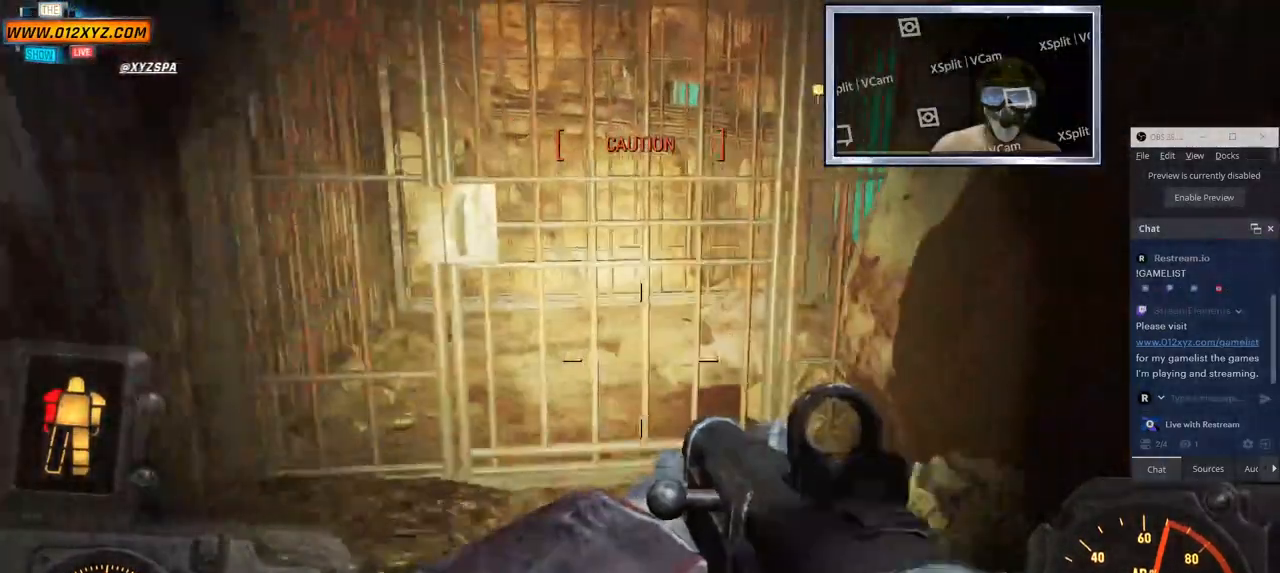
{"keys": ["a"], "mouse": [], "events": [[200, "mouse_mb5", "up"], [233, "w", "up"], [400, "a", "down"]]}
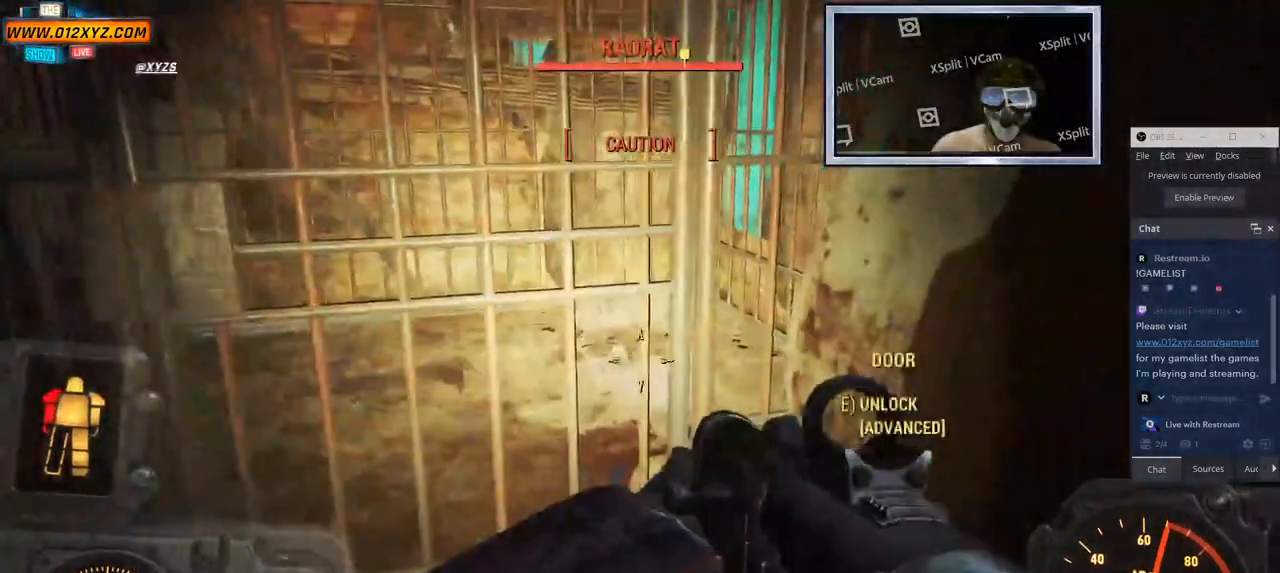
{"keys": [], "mouse": [], "events": [[250, "a", "up"]]}
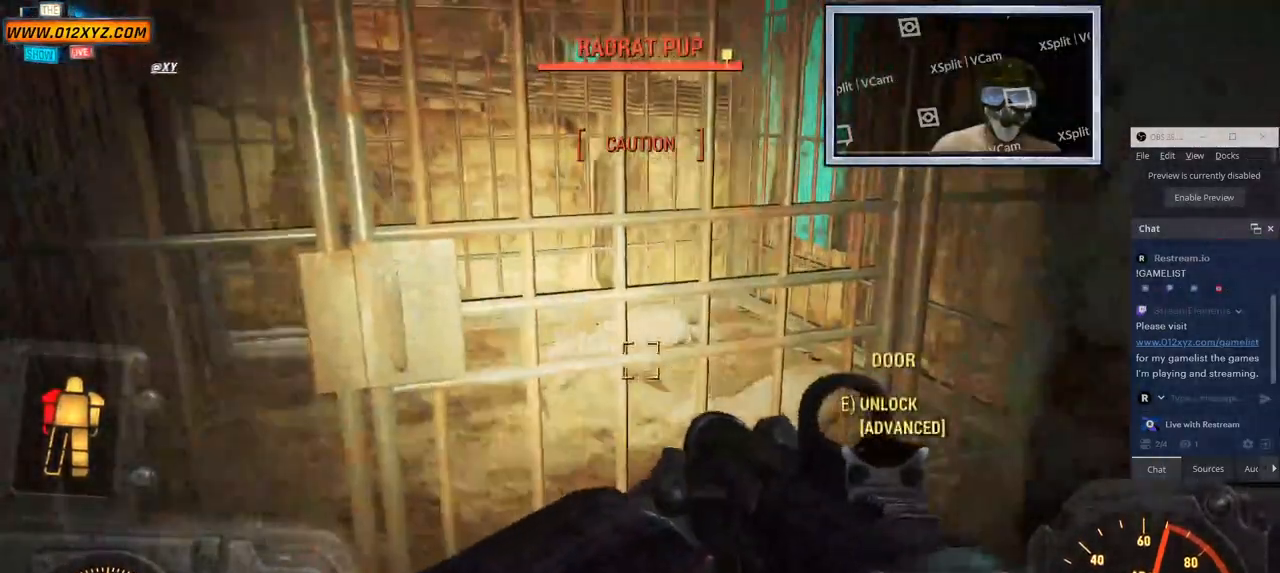
{"keys": [], "mouse": [], "events": []}
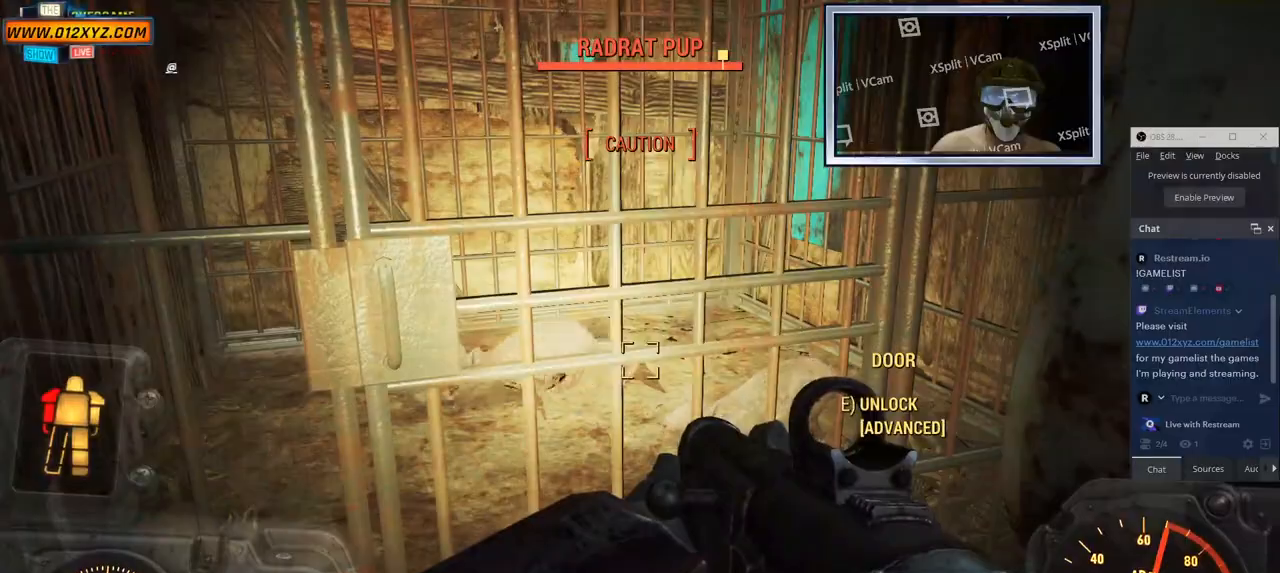
{"keys": ["w"], "mouse": [], "events": [[417, "w", "down"]]}
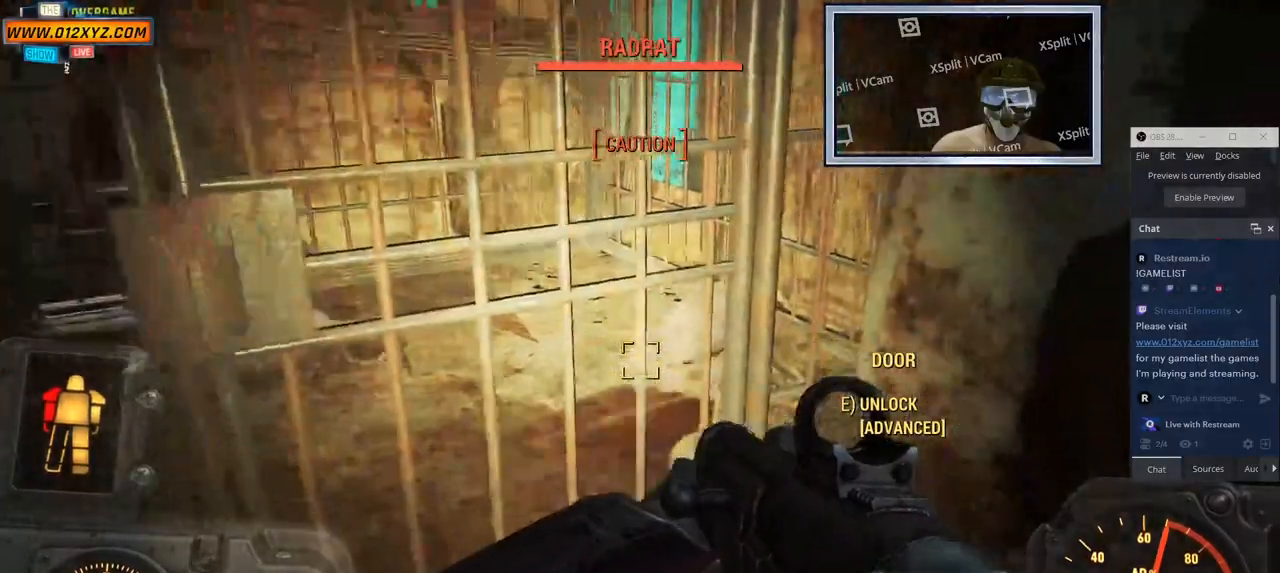
{"keys": ["f"], "mouse": [], "events": [[50, "f", "down"], [267, "w", "up"]]}
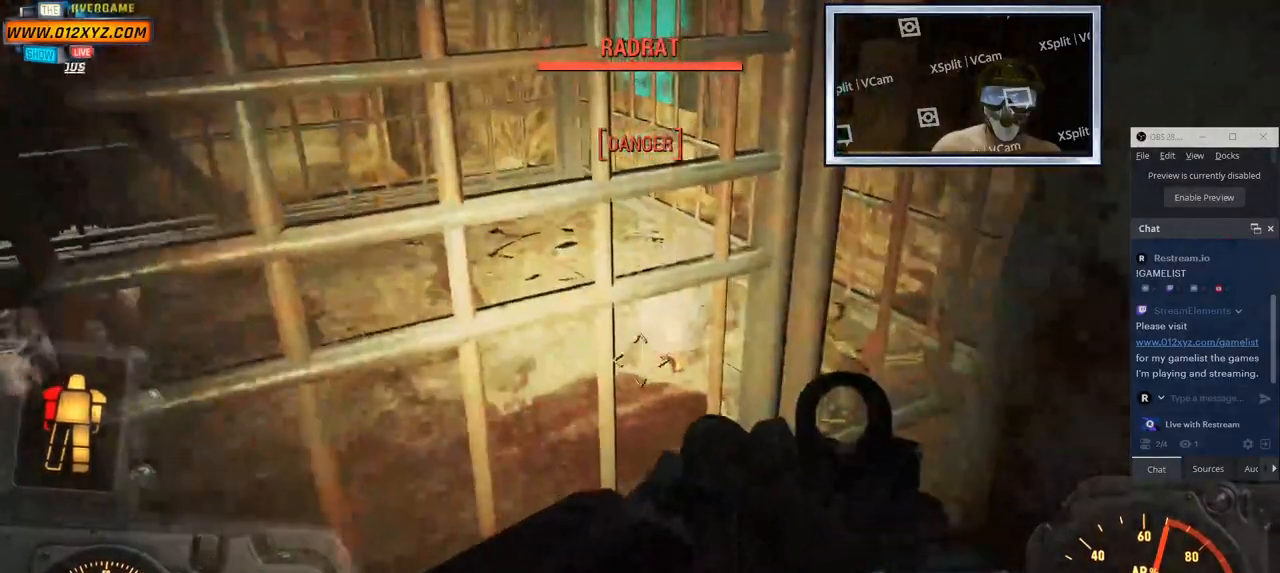
{"keys": ["f"], "mouse": []}
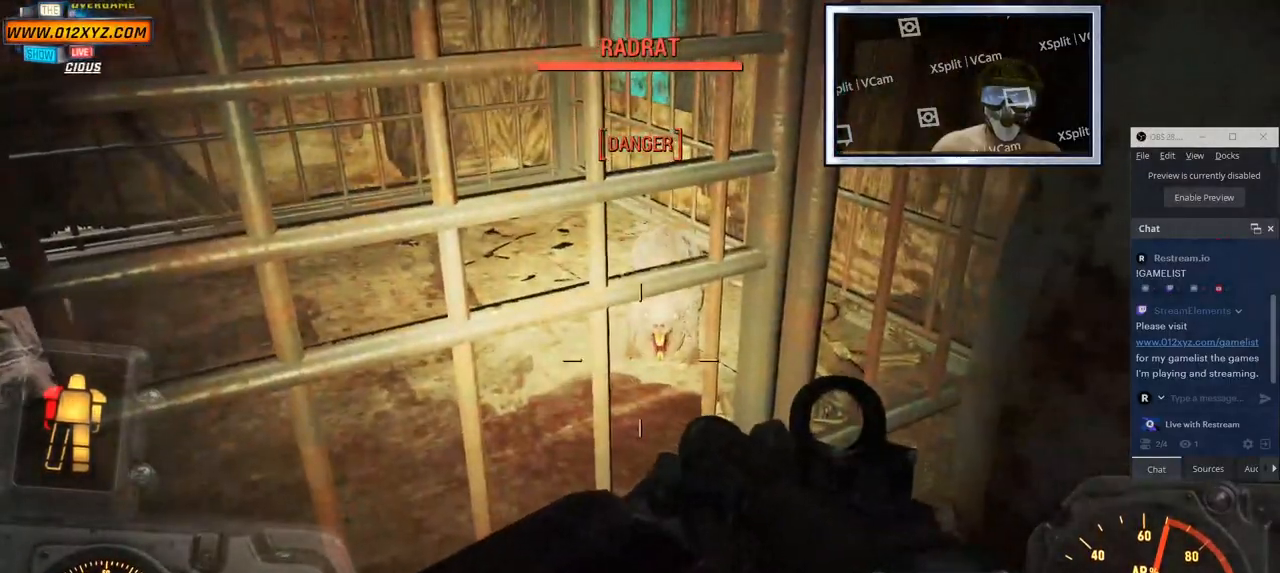
{"keys": [], "mouse": [], "events": [[217, "mouse_left", "down"], [300, "f", "up"], [333, "mouse_left", "up"]]}